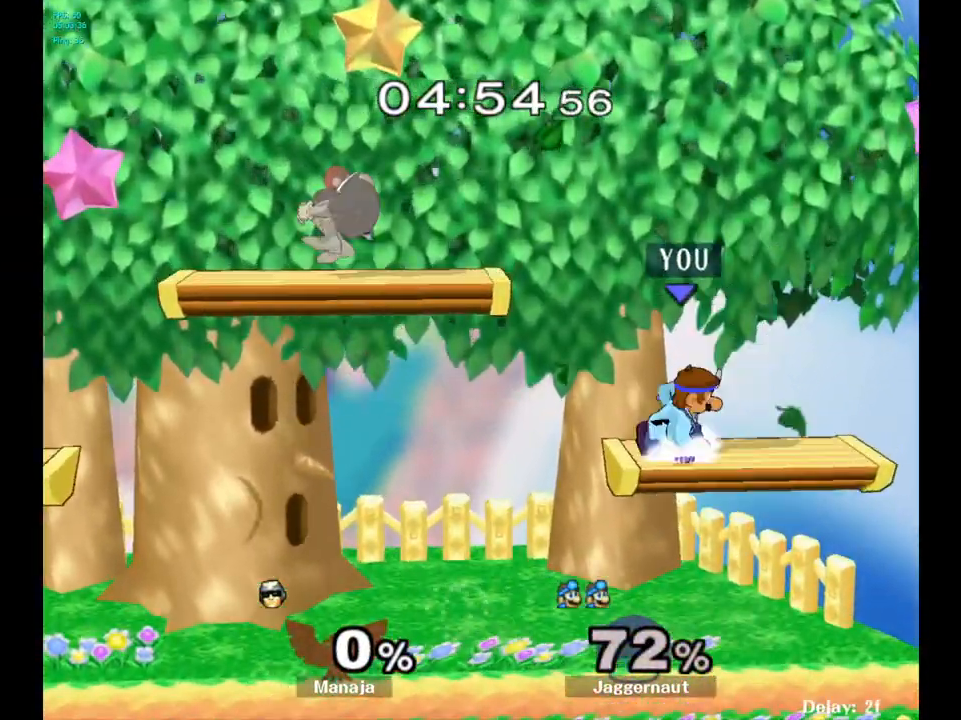
Gameplay with a controller (Nintendo layout); each line is a JSON object with the inputs held at the frame after it. "events" lists button and stick changes between this image and that frame as [ms after this image, input, new state], when the widget could be followed in between. Not read: L3 R3.
{"buttons": ["R1"], "left_stick": "left", "right_stick": "center", "events": [[67, "Y", "up"], [67, "left_stick", "left"]]}
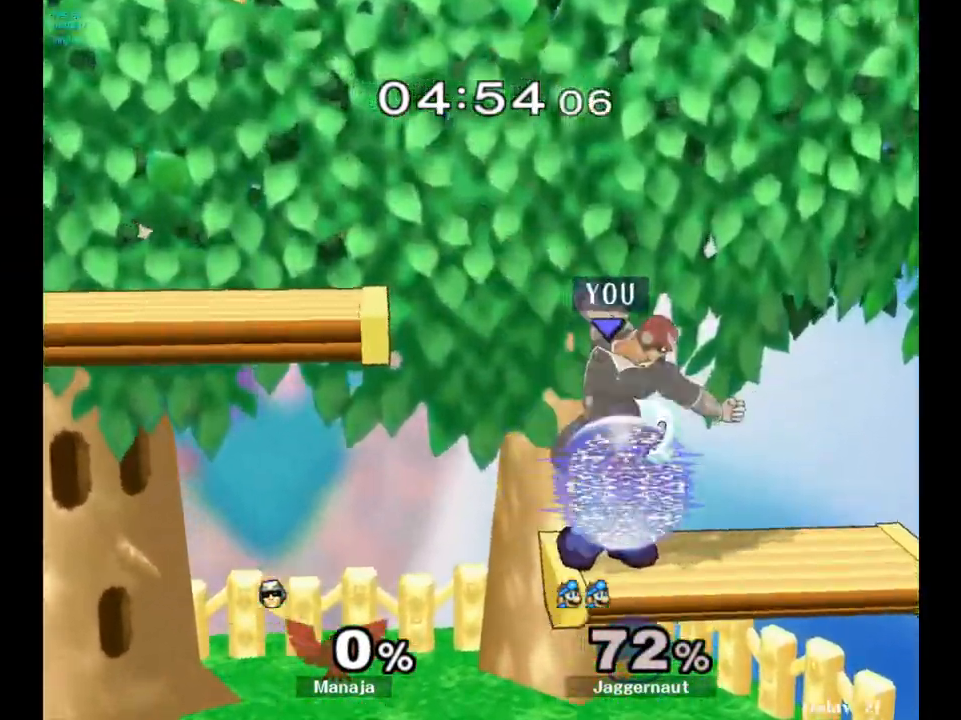
{"buttons": ["R1"], "left_stick": "down-left", "right_stick": "center", "events": [[267, "left_stick", "down-left"]]}
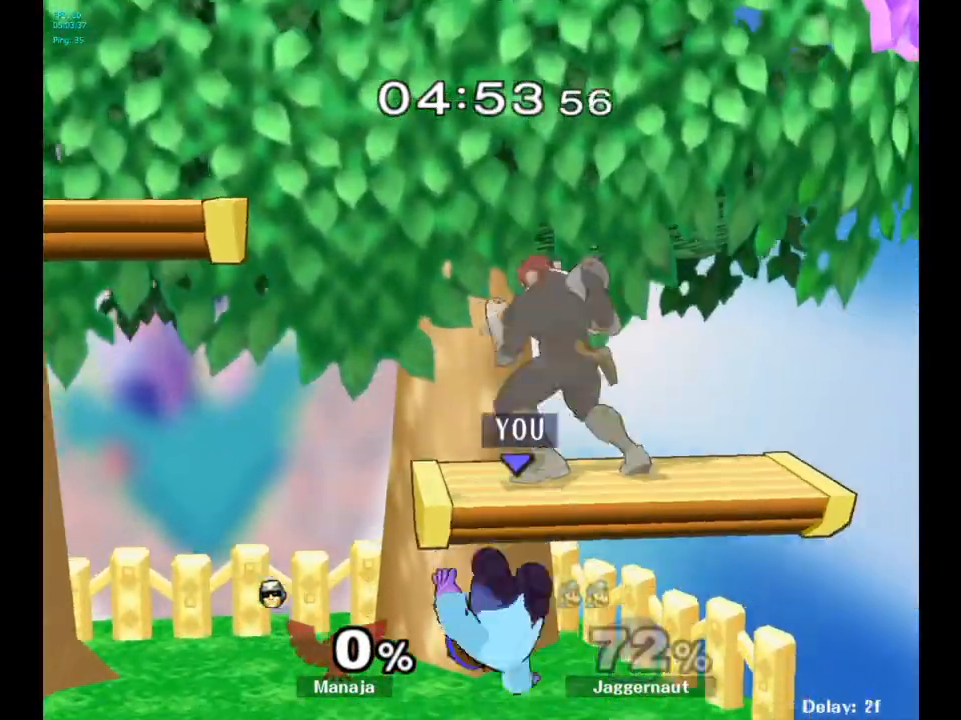
{"buttons": ["A", "Y"], "left_stick": "up-left", "right_stick": "center", "events": [[67, "R1", "up"], [100, "left_stick", "center"], [300, "left_stick", "up"], [317, "Y", "down"], [383, "A", "down"], [500, "left_stick", "up-left"]]}
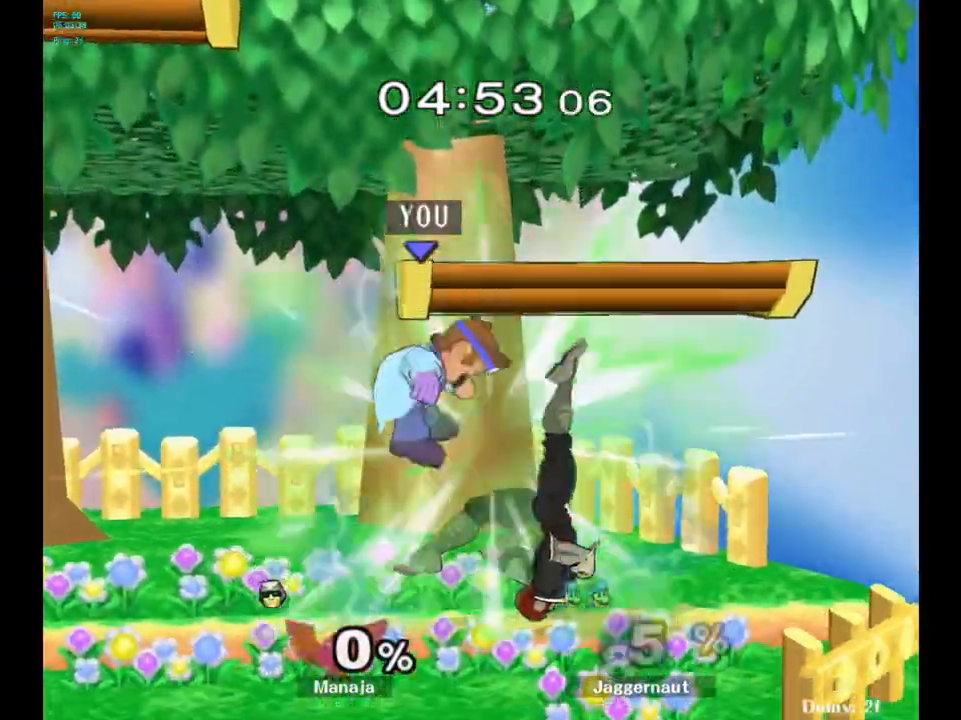
{"buttons": [], "left_stick": "center", "right_stick": "center", "events": [[33, "Y", "up"], [50, "A", "up"], [233, "left_stick", "center"]]}
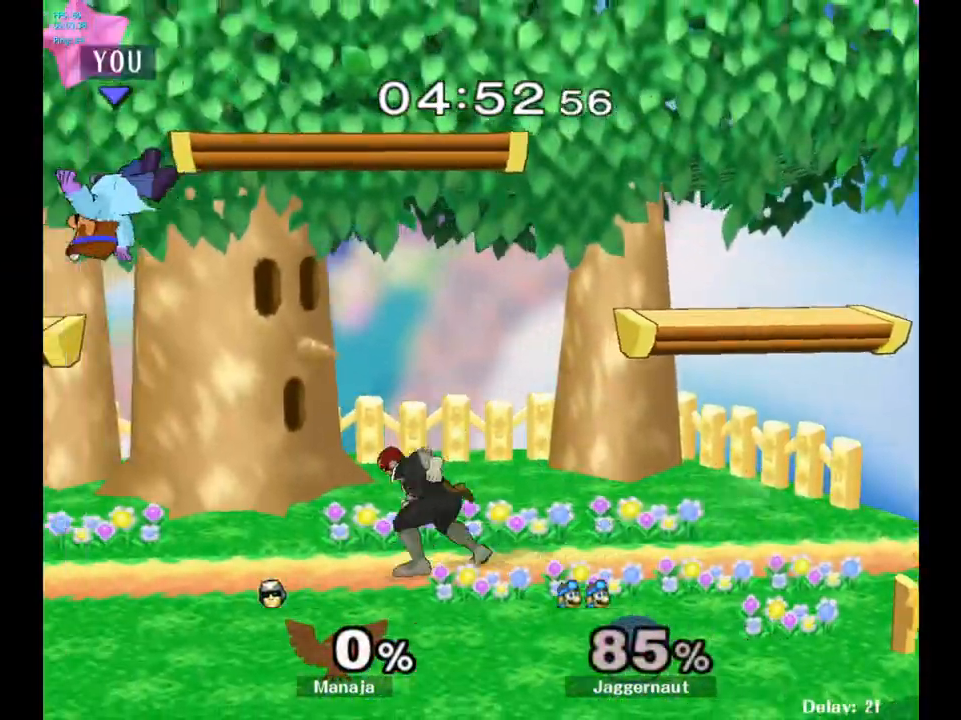
{"buttons": [], "left_stick": "up-right", "right_stick": "center", "events": [[33, "Y", "down"], [133, "Y", "up"], [167, "left_stick", "up"], [200, "Y", "down"], [267, "Y", "up"], [333, "Y", "down"], [350, "left_stick", "up-right"], [483, "Y", "up"]]}
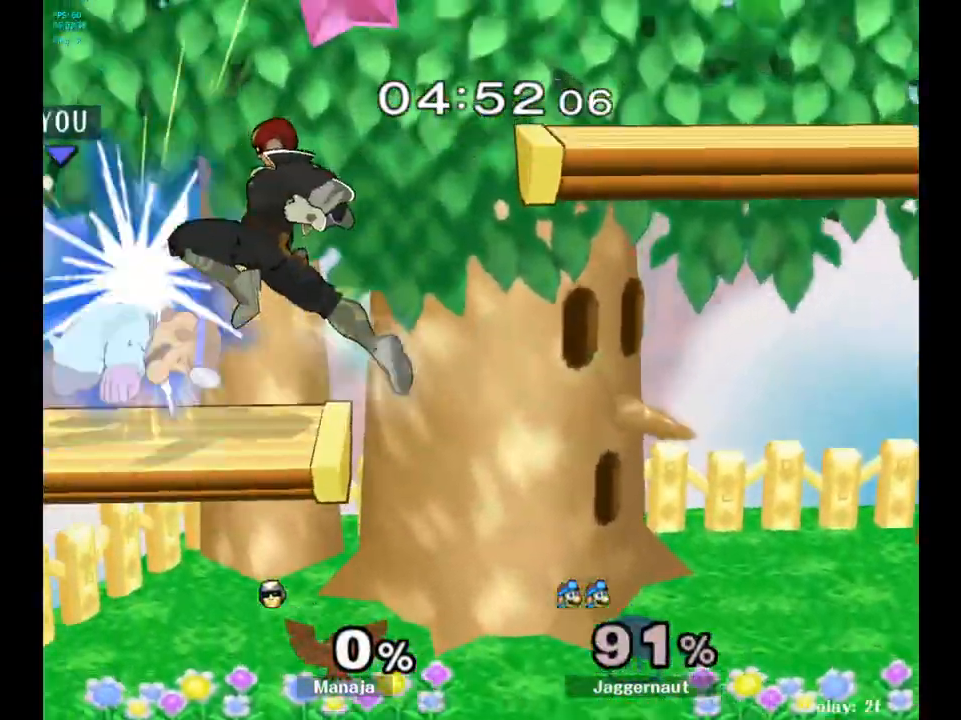
{"buttons": [], "left_stick": "center", "right_stick": "center", "events": [[250, "left_stick", "right"], [450, "left_stick", "center"]]}
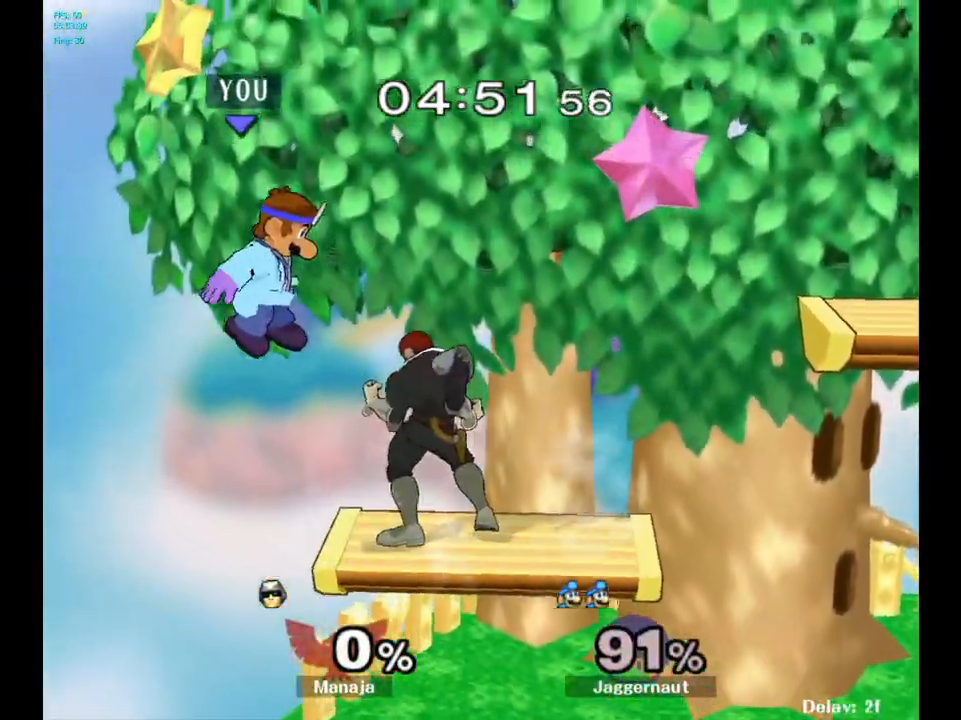
{"buttons": [], "left_stick": "right", "right_stick": "down", "events": [[67, "Y", "down"], [167, "left_stick", "right"], [217, "Y", "up"], [500, "right_stick", "down"]]}
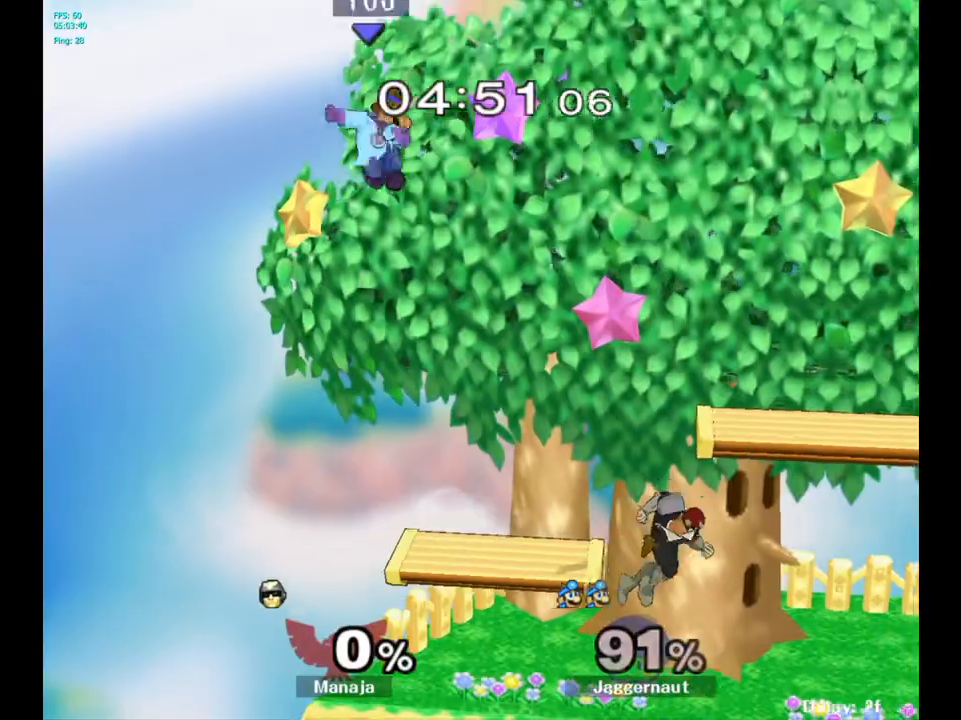
{"buttons": [], "left_stick": "right", "right_stick": "center", "events": [[283, "right_stick", "center"]]}
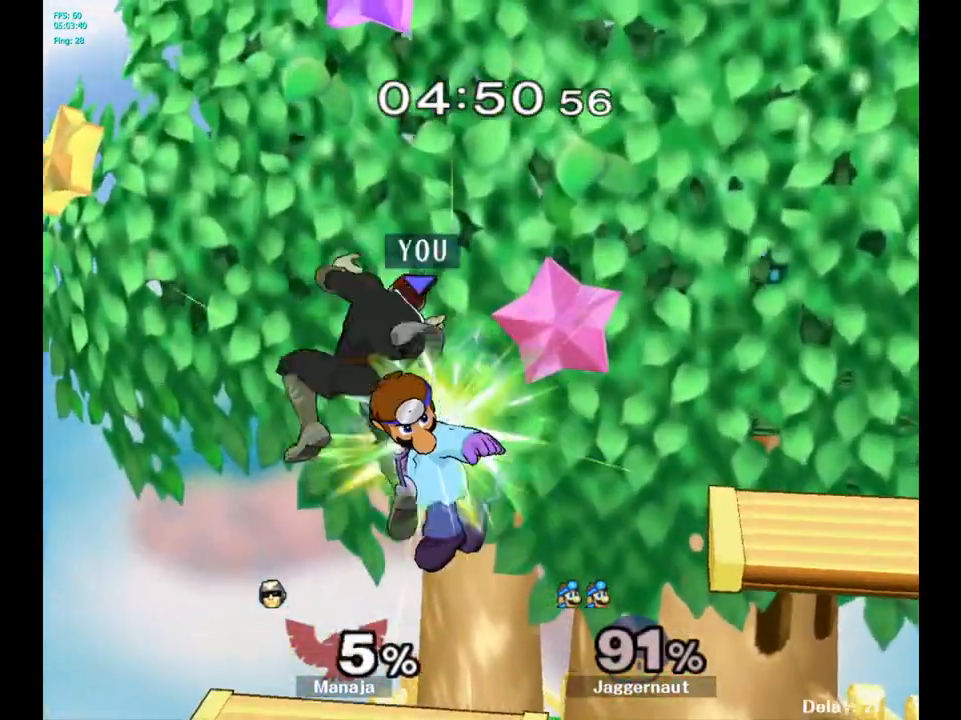
{"buttons": [], "left_stick": "up-left", "right_stick": "center", "events": [[367, "left_stick", "up"], [483, "left_stick", "up-left"]]}
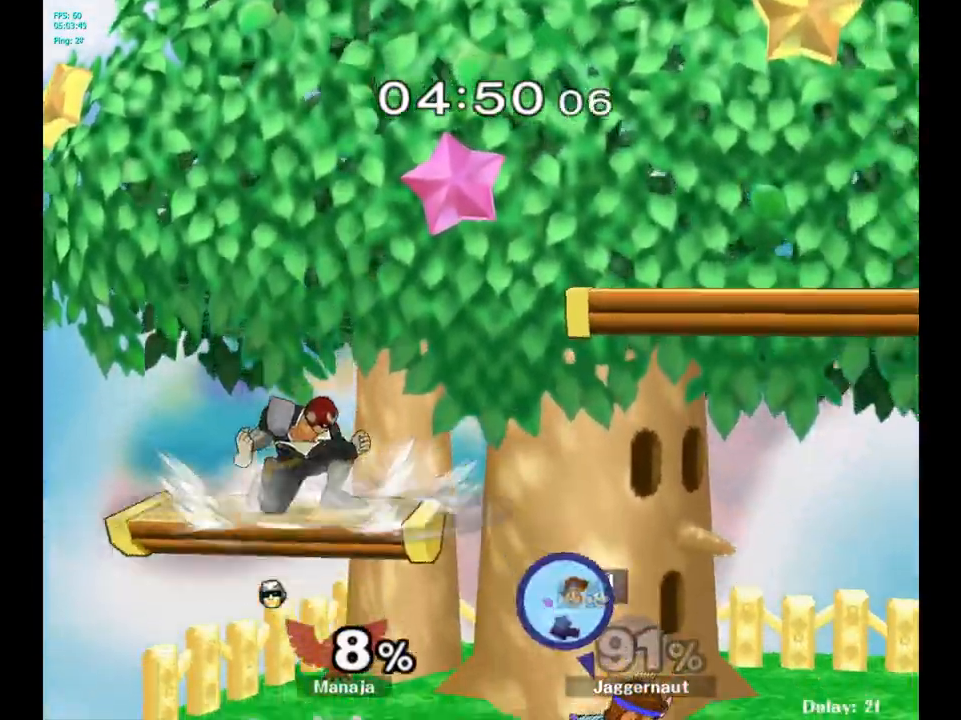
{"buttons": ["A"], "left_stick": "right", "right_stick": "center", "events": [[167, "Y", "down"], [333, "A", "down"], [450, "left_stick", "right"], [500, "Y", "up"]]}
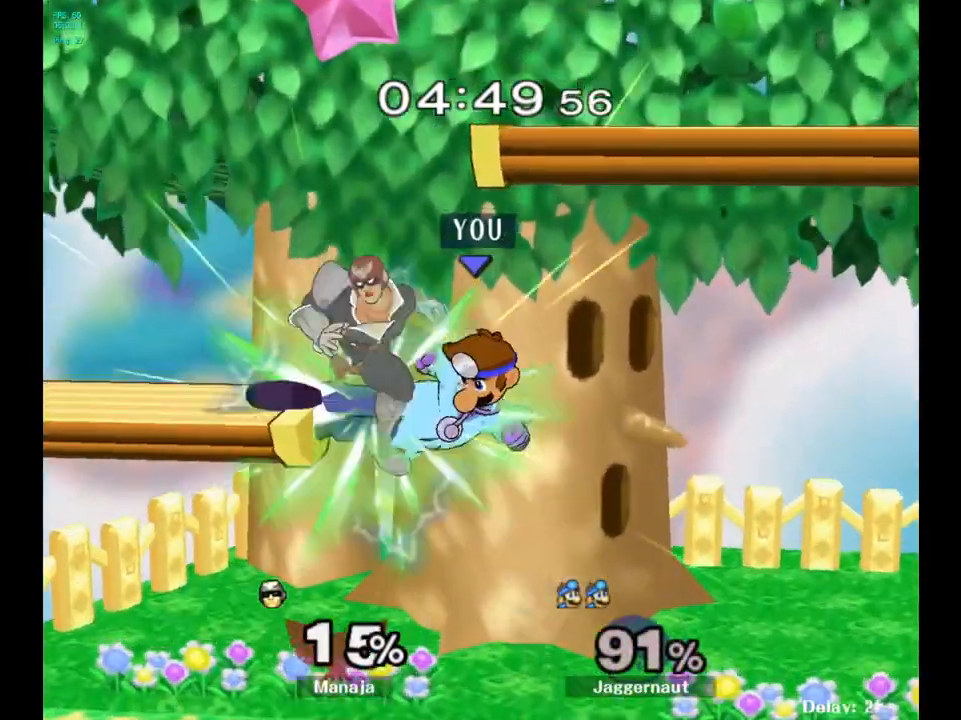
{"buttons": [], "left_stick": "right", "right_stick": "center", "events": [[33, "A", "up"], [317, "left_stick", "up-right"], [417, "left_stick", "right"]]}
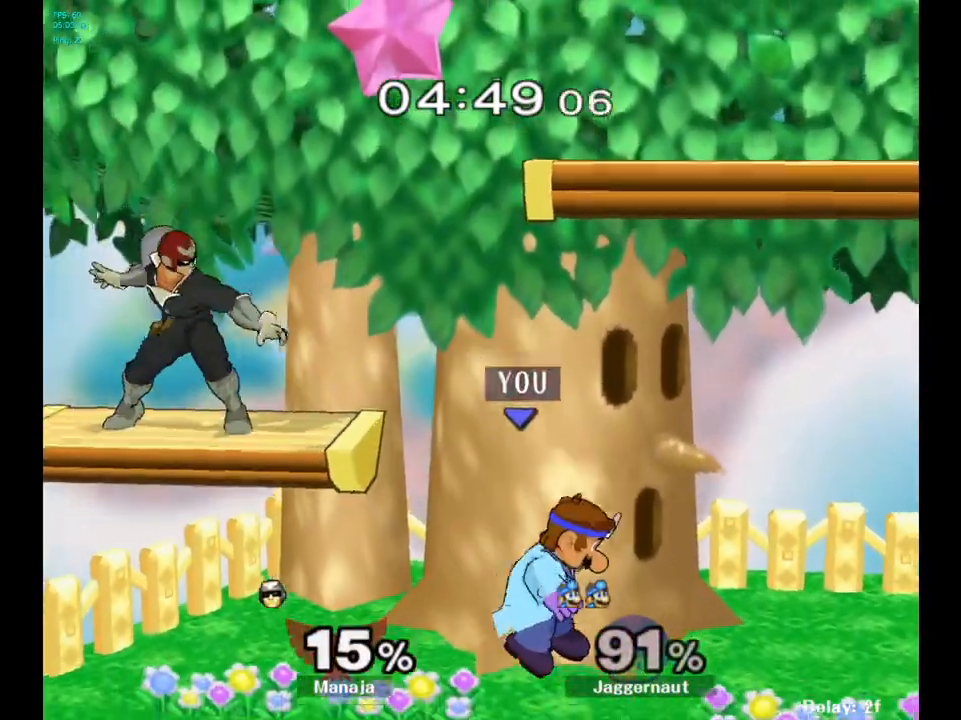
{"buttons": [], "left_stick": "right", "right_stick": "center", "events": [[83, "Y", "down"], [100, "left_stick", "up-left"], [200, "left_stick", "left"], [217, "A", "down"], [383, "A", "up"], [383, "left_stick", "right"], [400, "Y", "up"]]}
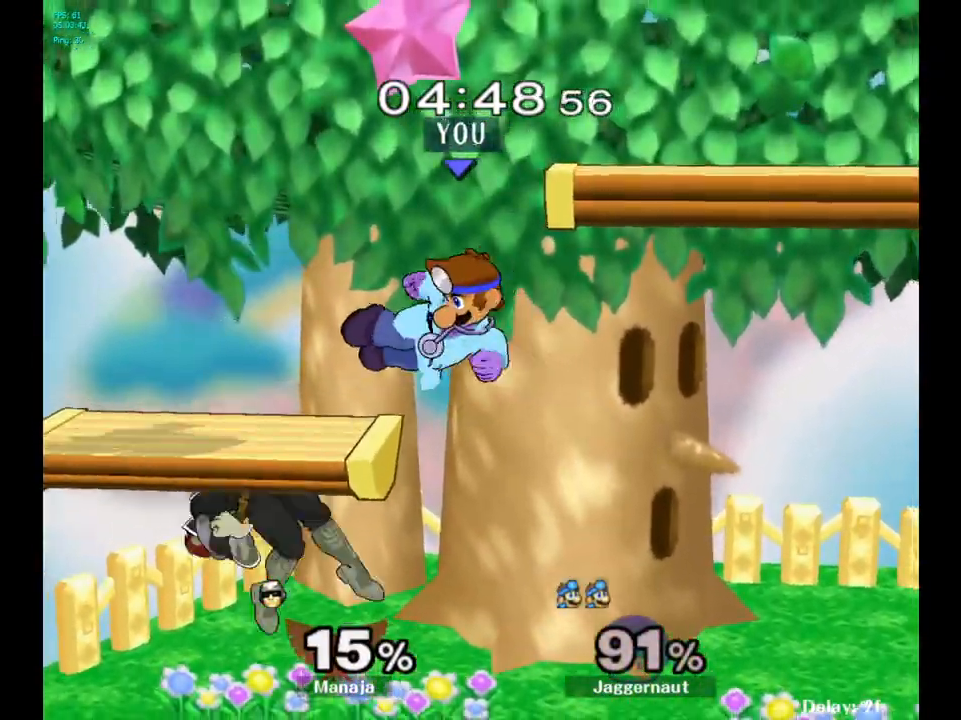
{"buttons": ["R1"], "left_stick": "down-right", "right_stick": "center", "events": [[250, "right_stick", "left"], [350, "right_stick", "center"], [400, "left_stick", "down-right"], [483, "R1", "down"]]}
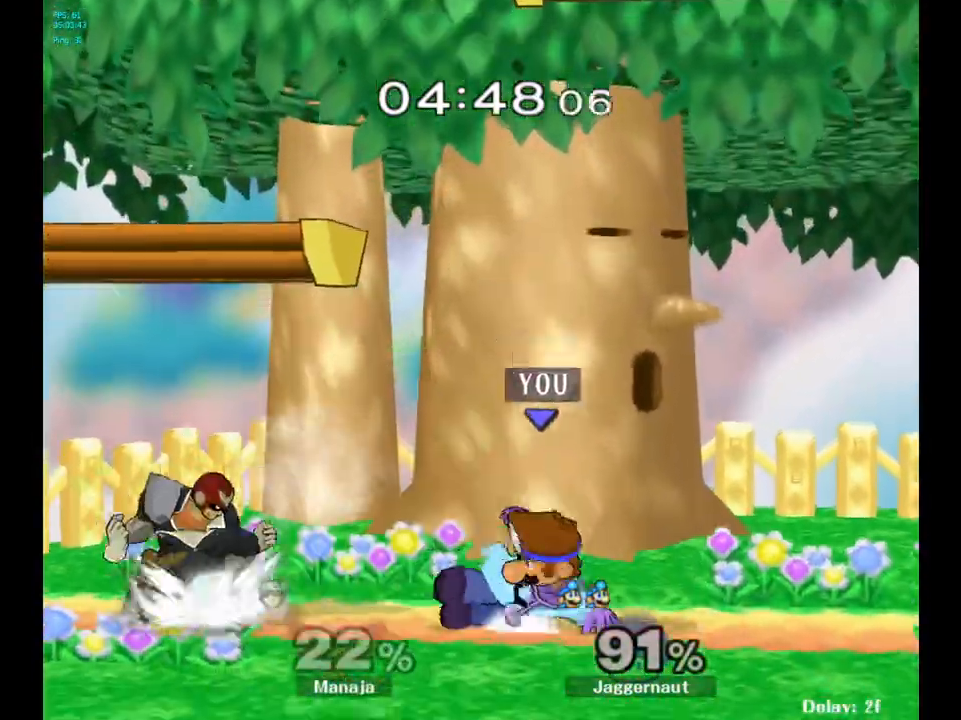
{"buttons": ["A"], "left_stick": "left", "right_stick": "center", "events": [[117, "R1", "up"], [117, "left_stick", "center"], [317, "left_stick", "left"], [333, "Y", "down"], [383, "Y", "up"], [450, "A", "down"]]}
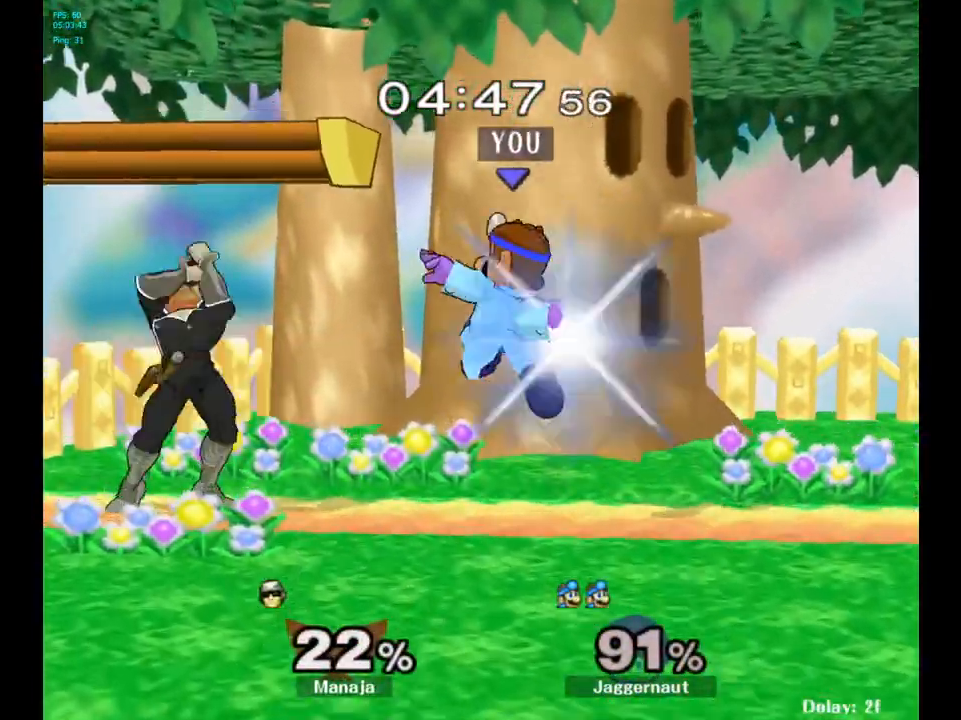
{"buttons": ["R1"], "left_stick": "center", "right_stick": "center", "events": [[50, "A", "up"], [133, "left_stick", "center"], [233, "left_stick", "down"], [300, "R1", "down"], [433, "left_stick", "center"]]}
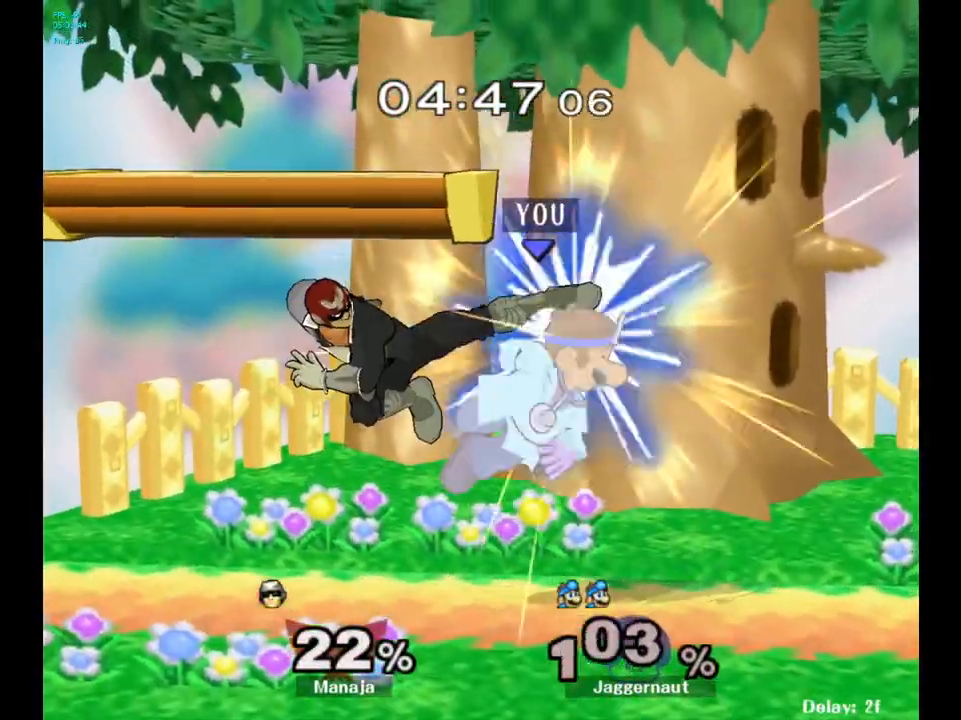
{"buttons": [], "left_stick": "up", "right_stick": "center", "events": [[17, "R1", "up"], [417, "Y", "down"], [450, "left_stick", "up"], [483, "Y", "up"]]}
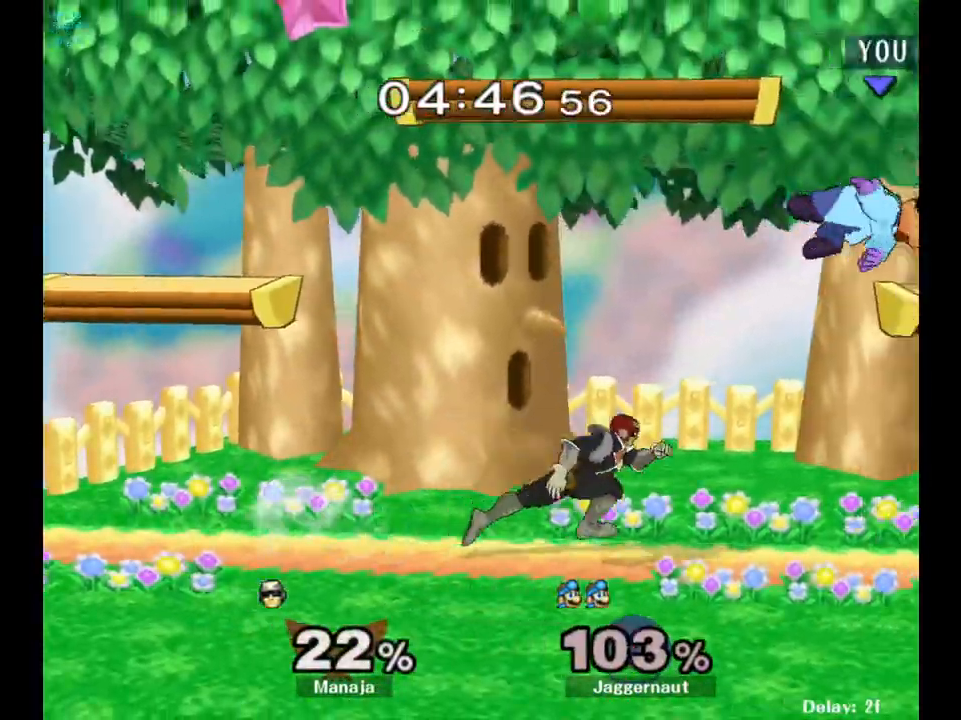
{"buttons": [], "left_stick": "up-left", "right_stick": "center", "events": [[67, "Y", "down"], [150, "Y", "up"], [217, "Y", "down"], [250, "Y", "up"], [283, "R1", "down"], [433, "left_stick", "up-left"], [467, "R1", "up"]]}
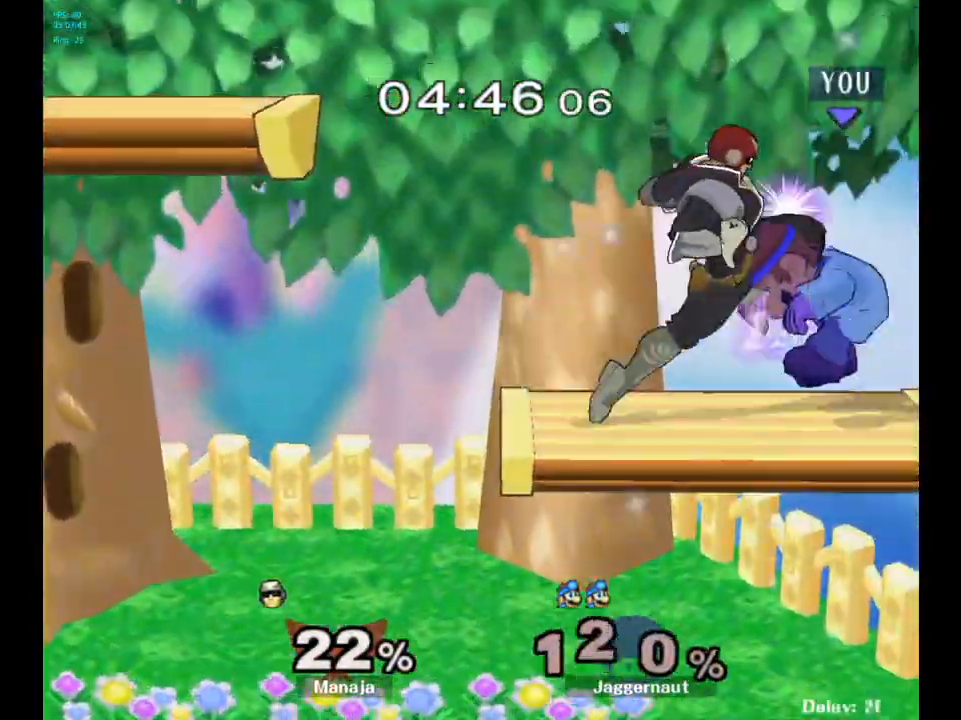
{"buttons": ["Y"], "left_stick": "left", "right_stick": "center", "events": [[83, "left_stick", "left"], [483, "Y", "down"]]}
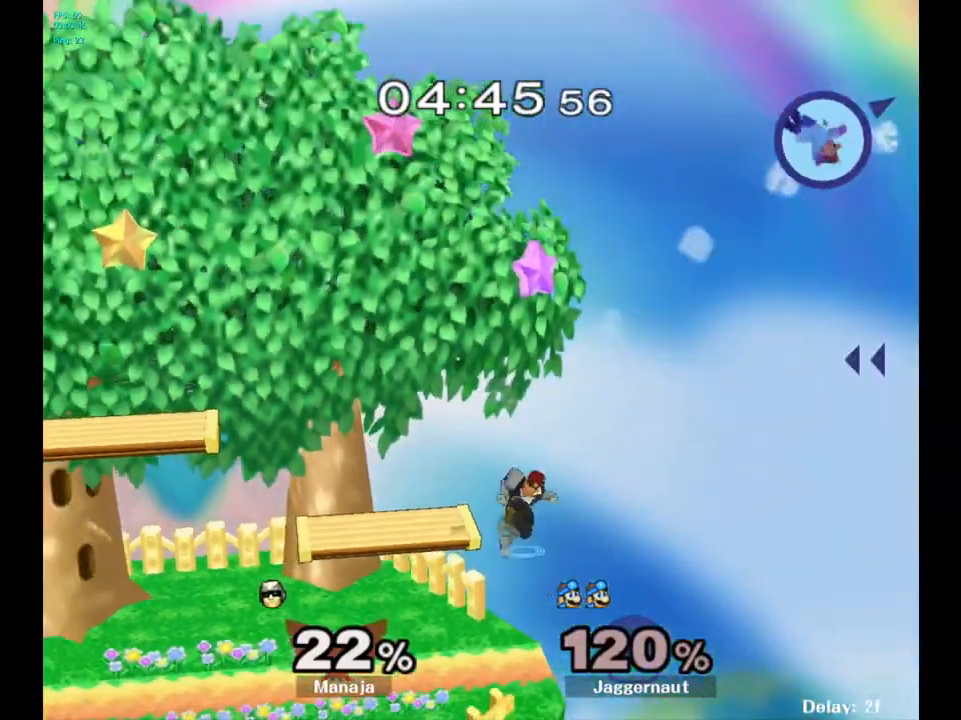
{"buttons": [], "left_stick": "left", "right_stick": "center", "events": [[50, "Y", "up"], [133, "Y", "down"], [217, "Y", "up"], [283, "Y", "down"], [367, "Y", "up"], [417, "Y", "down"], [500, "Y", "up"]]}
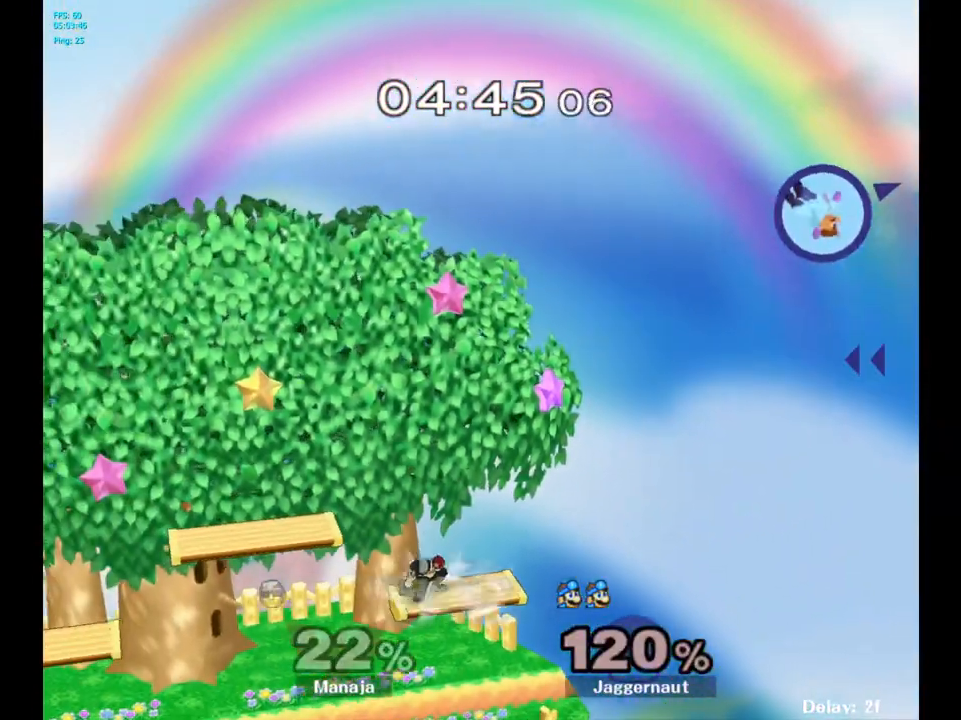
{"buttons": [], "left_stick": "left", "right_stick": "center", "events": [[67, "Y", "down"], [133, "Y", "up"], [217, "Y", "down"], [283, "Y", "up"], [367, "Y", "down"], [467, "Y", "up"]]}
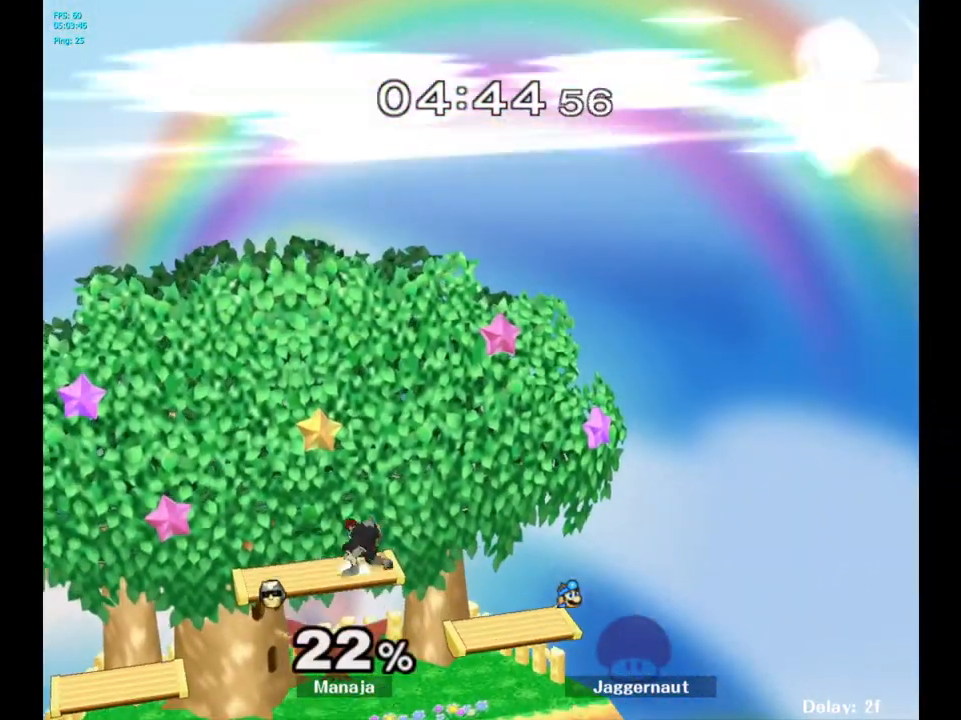
{"buttons": [], "left_stick": "center", "right_stick": "center", "events": [[17, "left_stick", "center"]]}
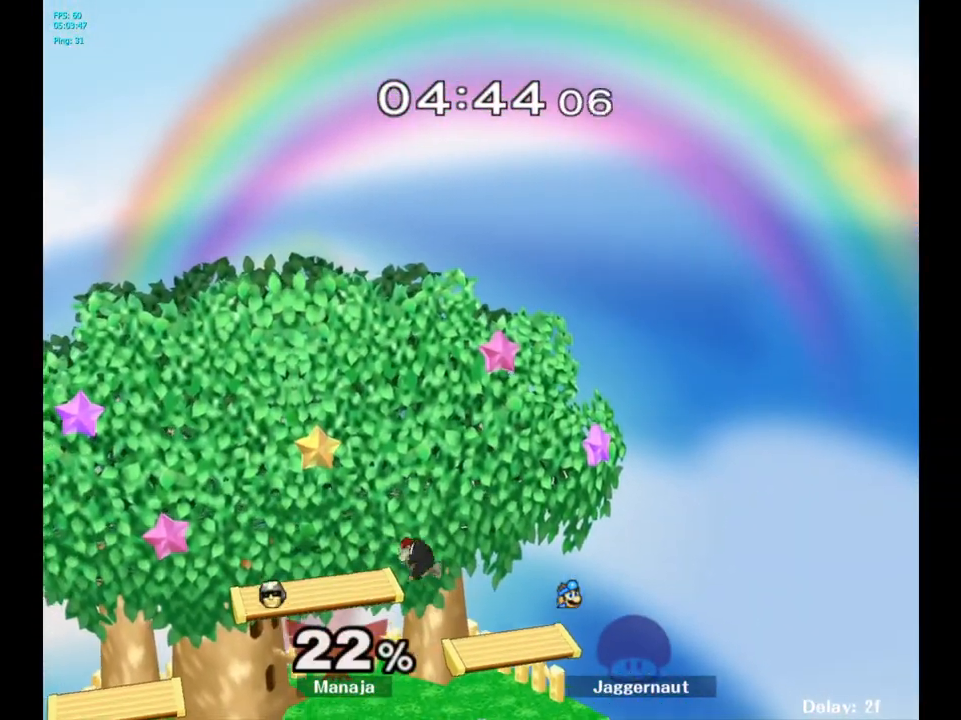
{"buttons": [], "left_stick": "center", "right_stick": "center", "events": []}
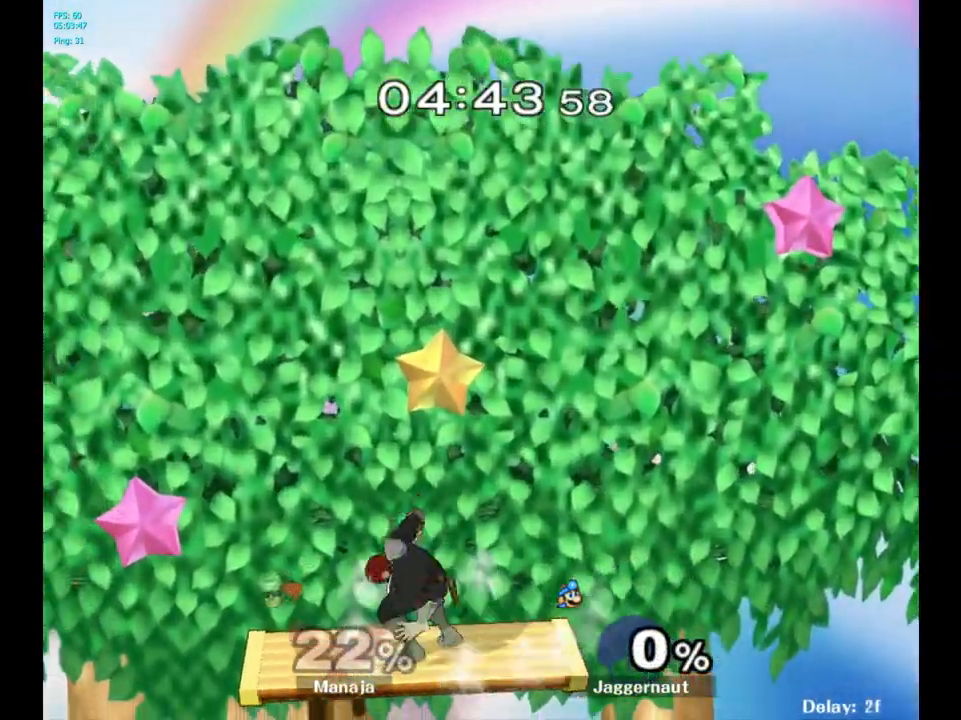
{"buttons": [], "left_stick": "right", "right_stick": "center", "events": [[150, "left_stick", "right"]]}
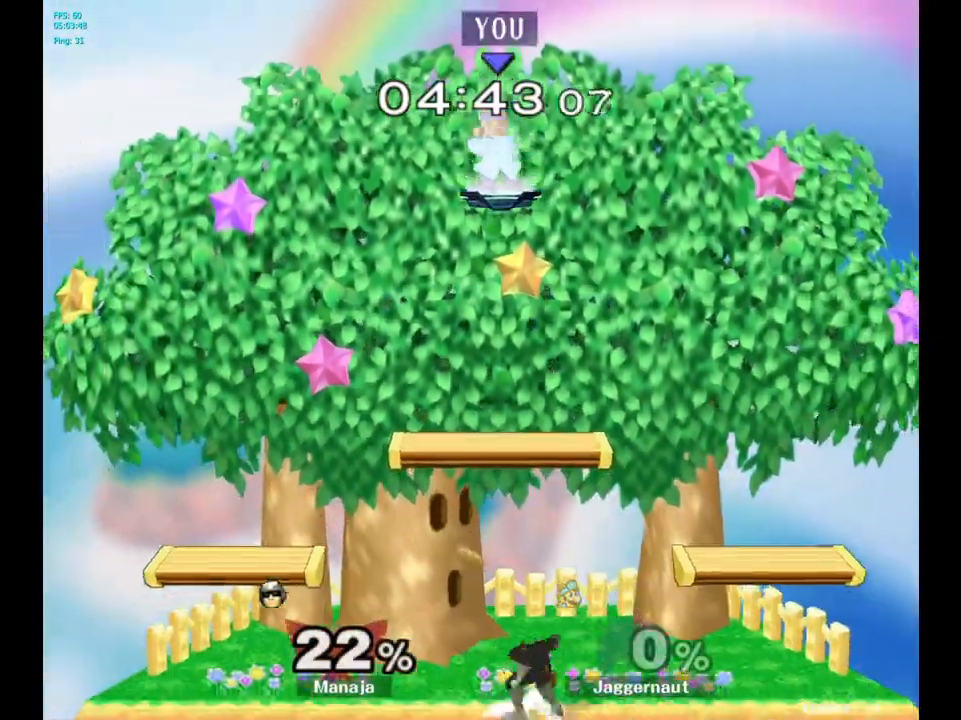
{"buttons": [], "left_stick": "down-right", "right_stick": "center", "events": [[150, "left_stick", "down-right"]]}
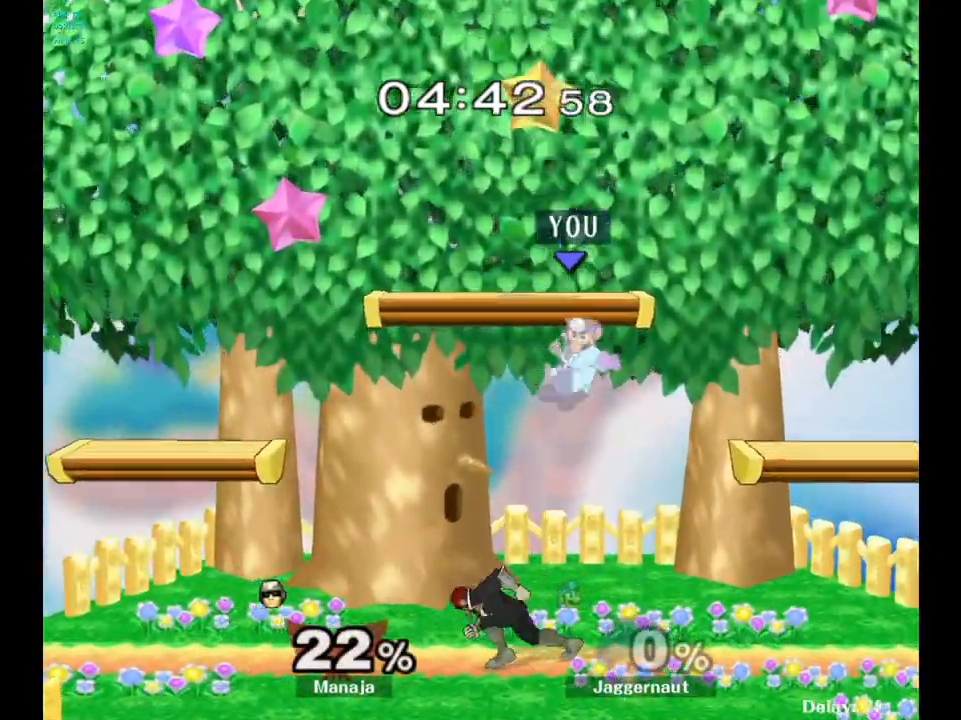
{"buttons": [], "left_stick": "left", "right_stick": "center", "events": [[117, "left_stick", "center"], [133, "Y", "down"], [250, "left_stick", "left"], [367, "Y", "up"]]}
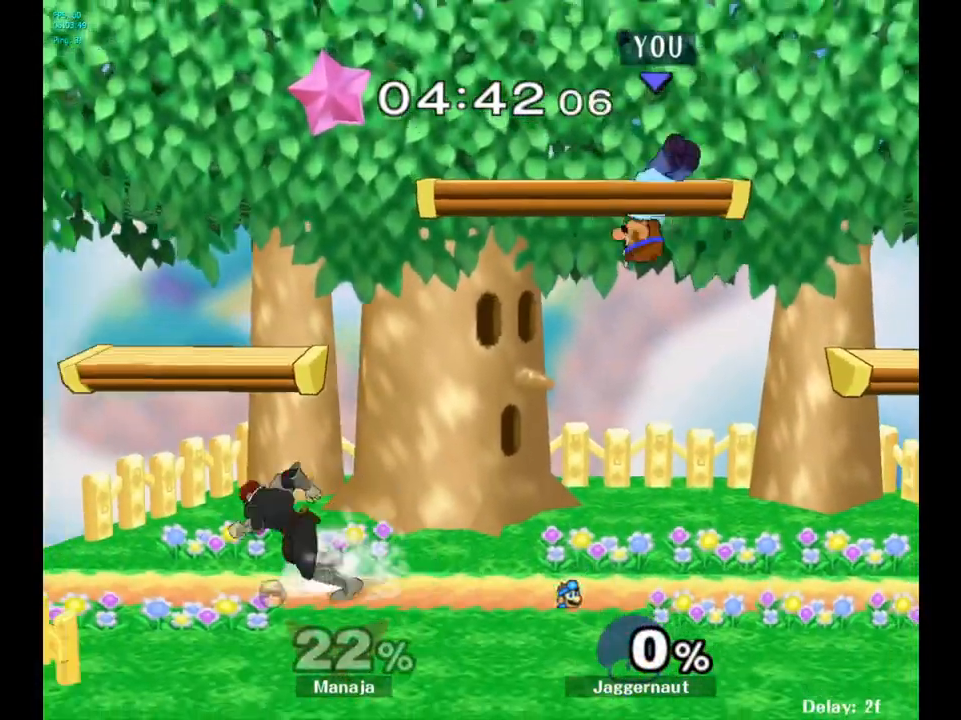
{"buttons": [], "left_stick": "left", "right_stick": "center", "events": [[67, "left_stick", "center"], [200, "A", "down"], [317, "left_stick", "left"], [400, "A", "up"]]}
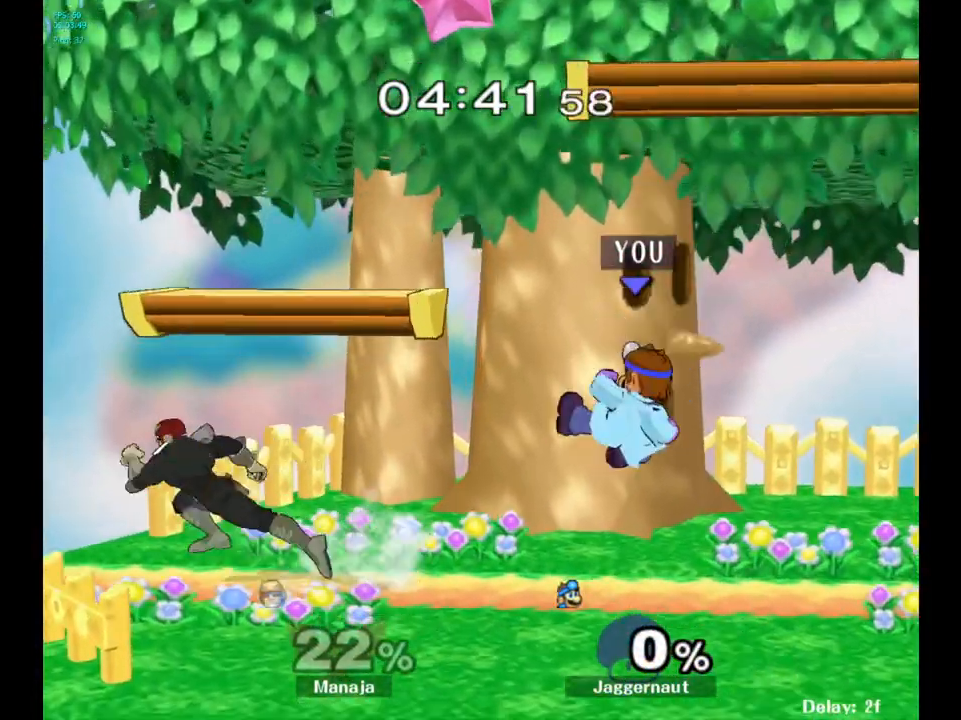
{"buttons": ["A"], "left_stick": "up", "right_stick": "center", "events": [[100, "R1", "down"], [250, "R1", "up"], [283, "left_stick", "up"], [333, "A", "down"], [450, "A", "up"], [483, "A", "down"]]}
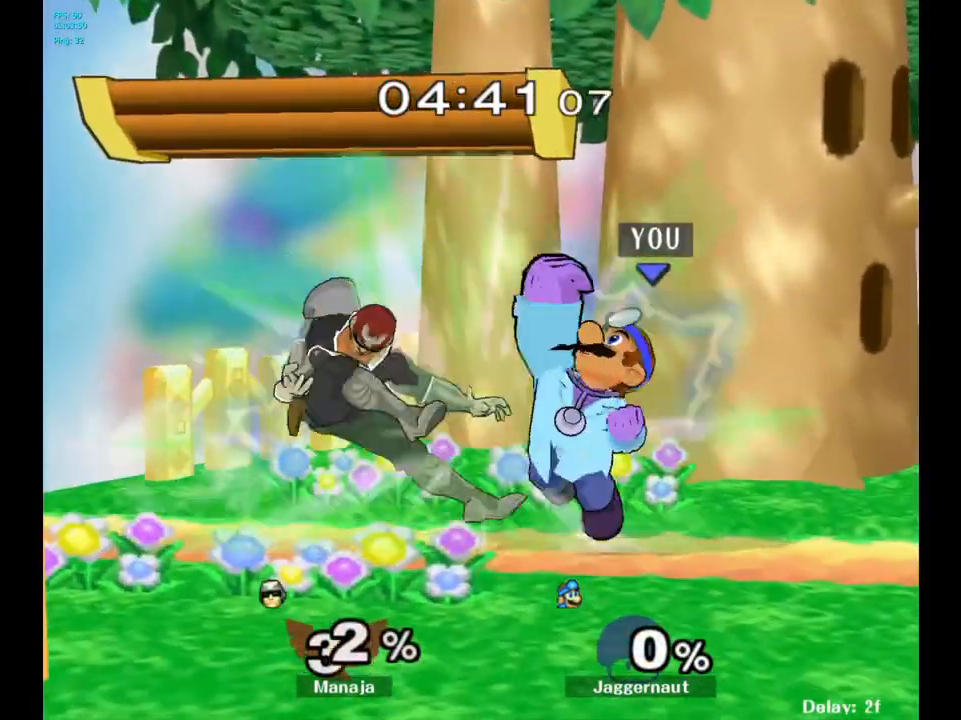
{"buttons": ["Y"], "left_stick": "left", "right_stick": "center", "events": [[67, "A", "up"], [233, "left_stick", "center"], [433, "left_stick", "left"], [483, "Y", "down"]]}
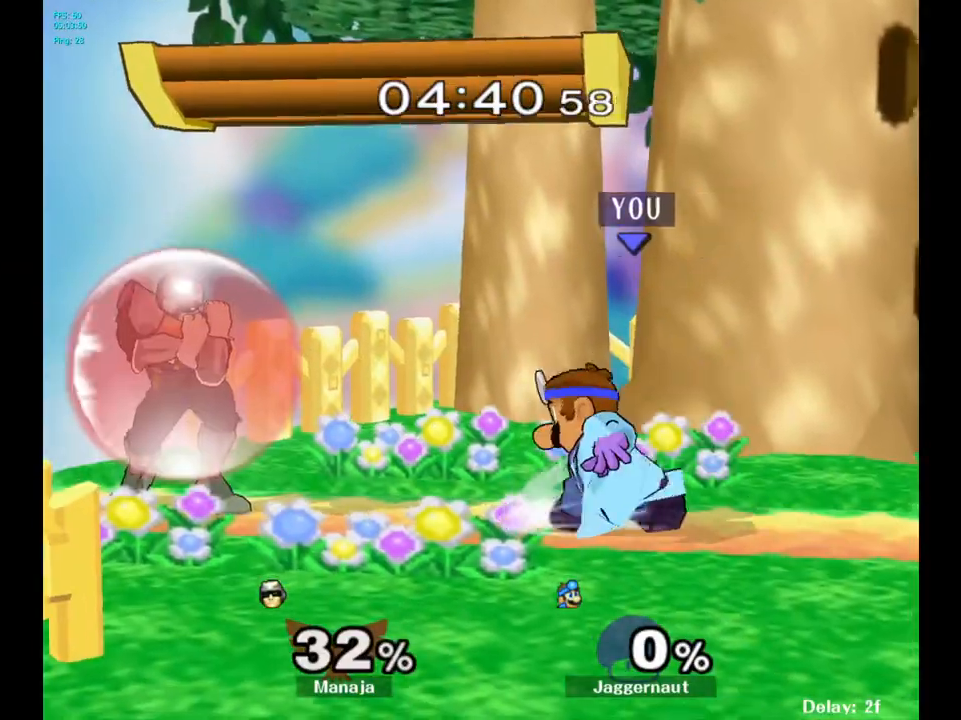
{"buttons": [], "left_stick": "left", "right_stick": "center", "events": [[17, "Y", "up"], [33, "left_stick", "center"], [83, "A", "down"], [200, "A", "up"], [483, "left_stick", "left"]]}